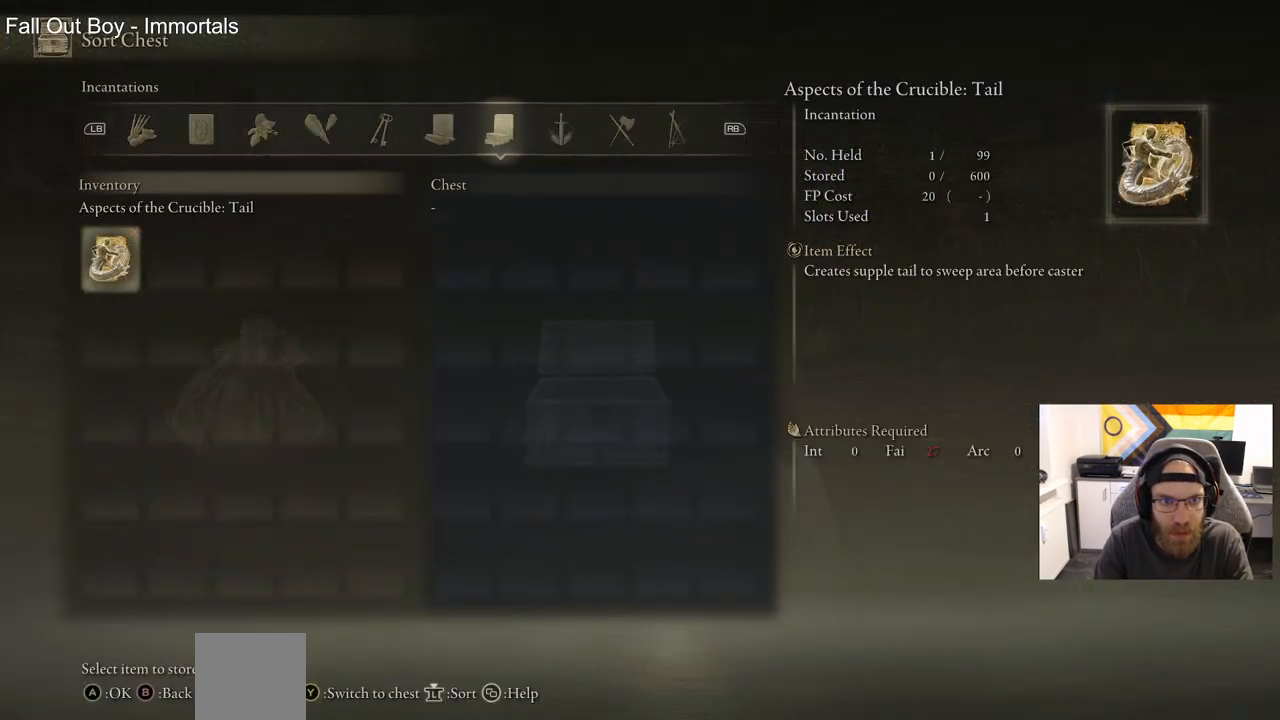
Gameplay with a controller (PlayStation layout); each line is a JSON object with the inputs held at the frame after it (dt_ms = milliseconds from this image to that frame). "events" lists button and stick changes between this image and that frame as [ms after this image, input, new state], when the widget could be followed in between.
{"dt_ms": 500, "buttons": [], "left_stick": "center", "right_stick": "center", "events": [[100, "R1", "down"], [267, "R1", "up"], [317, "R1", "down"], [450, "R1", "up"]]}
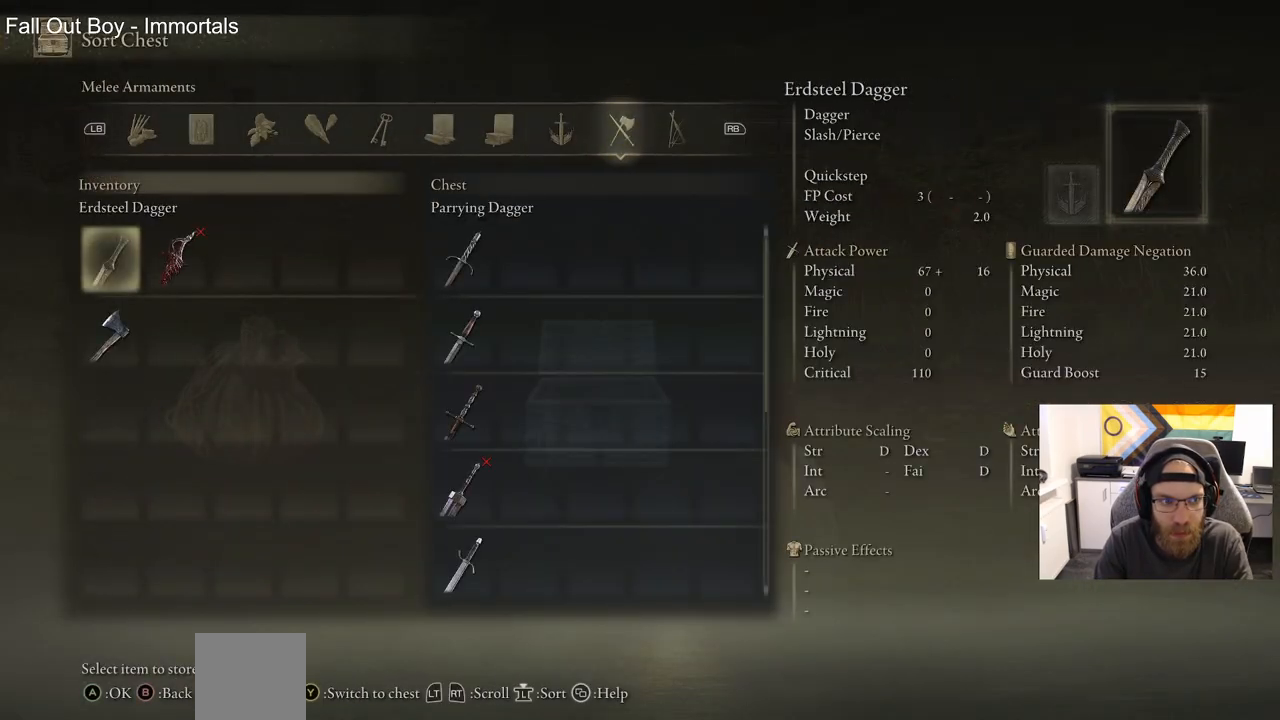
{"dt_ms": 500, "buttons": ["DPAD_DOWN"], "left_stick": "center", "right_stick": "center", "events": [[500, "DPAD_DOWN", "down"]]}
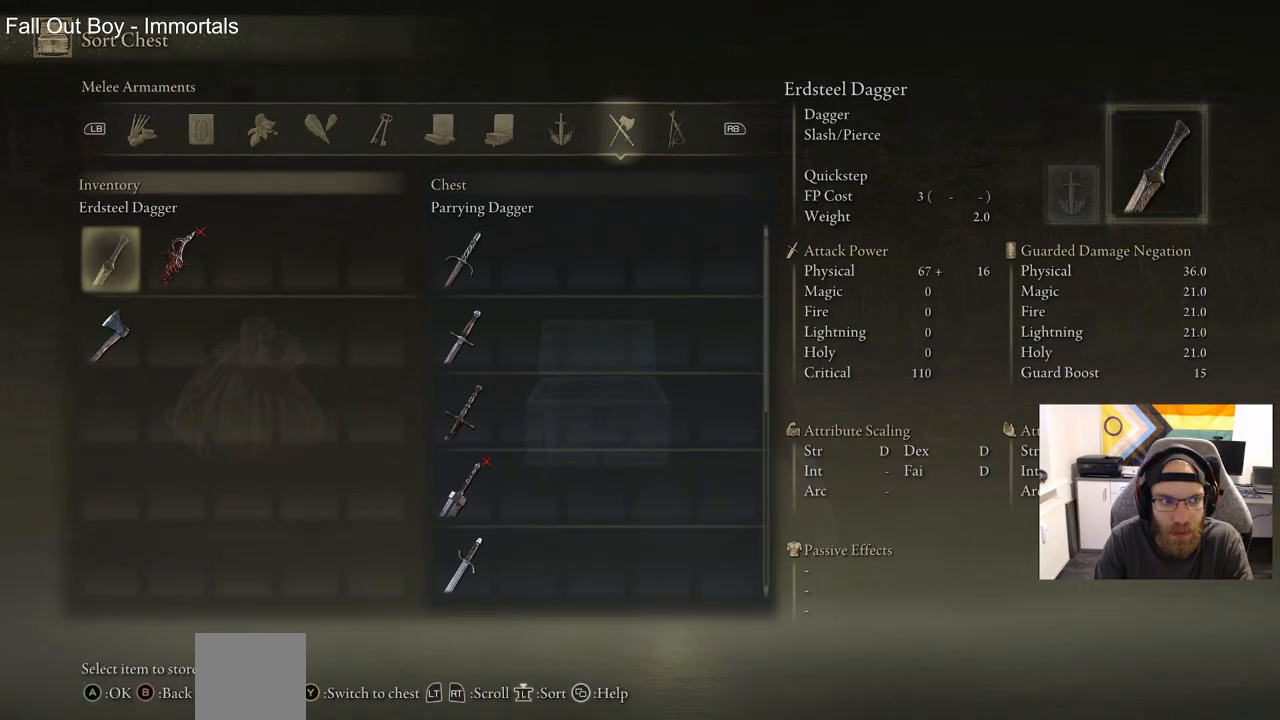
{"dt_ms": 500, "buttons": [], "left_stick": "center", "right_stick": "center", "events": [[100, "DPAD_DOWN", "up"], [233, "CROSS", "down"], [383, "CROSS", "up"]]}
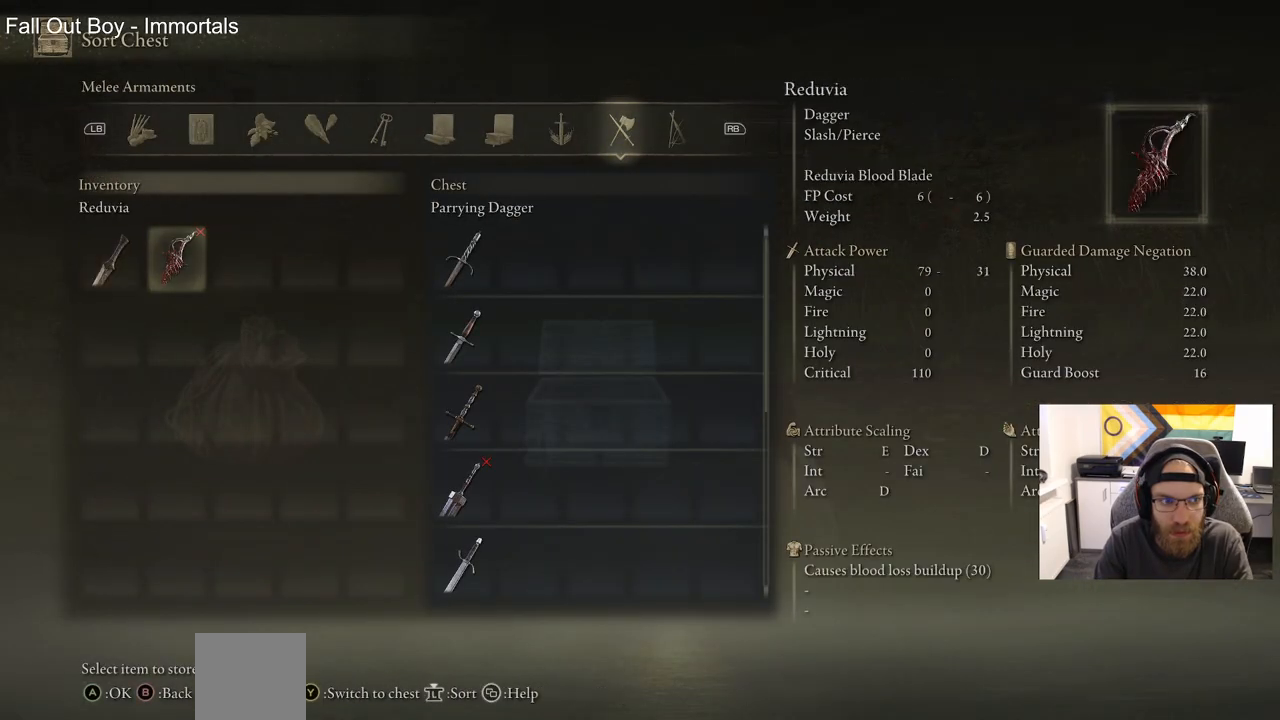
{"dt_ms": 500, "buttons": ["CIRCLE"], "left_stick": "center", "right_stick": "center", "events": [[100, "CIRCLE", "down"], [217, "CIRCLE", "up"], [500, "CIRCLE", "down"]]}
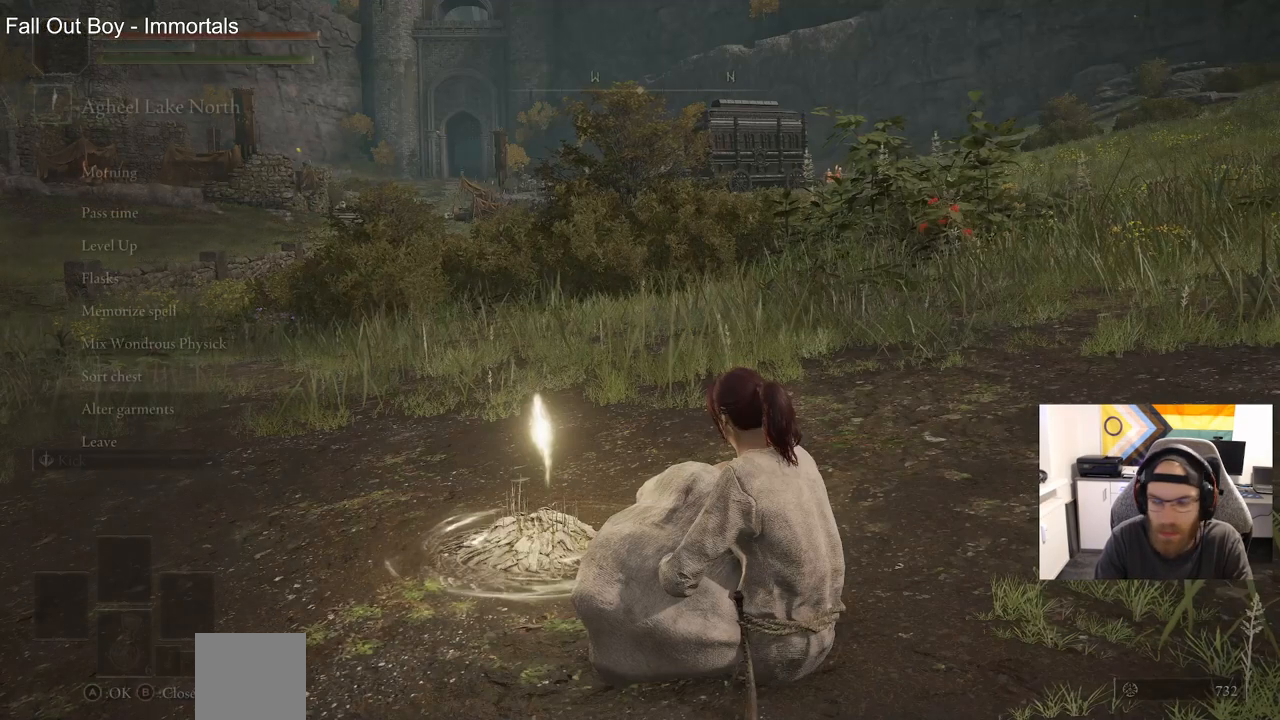
{"dt_ms": 500, "buttons": [], "left_stick": "up-left", "right_stick": "down-left", "events": [[117, "CIRCLE", "up"], [333, "right_stick", "down-left"], [400, "left_stick", "up-left"]]}
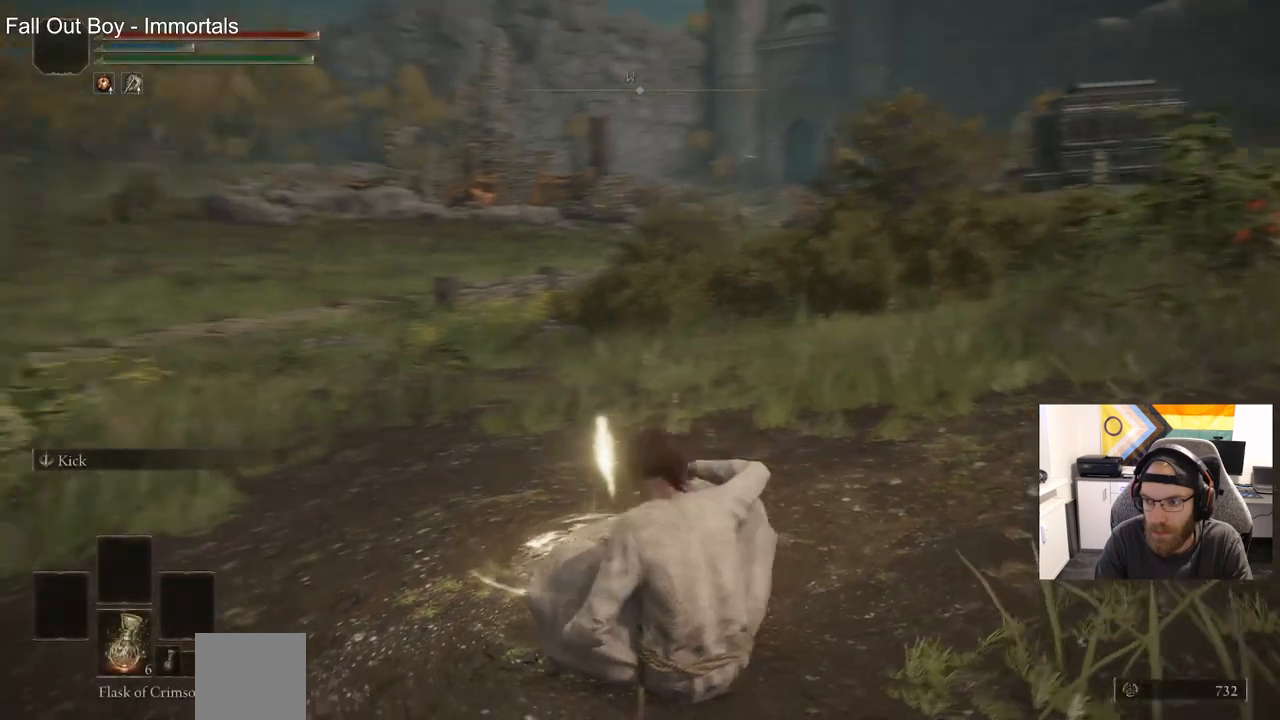
{"dt_ms": 500, "buttons": [], "left_stick": "up-left", "right_stick": "center", "events": [[233, "right_stick", "center"]]}
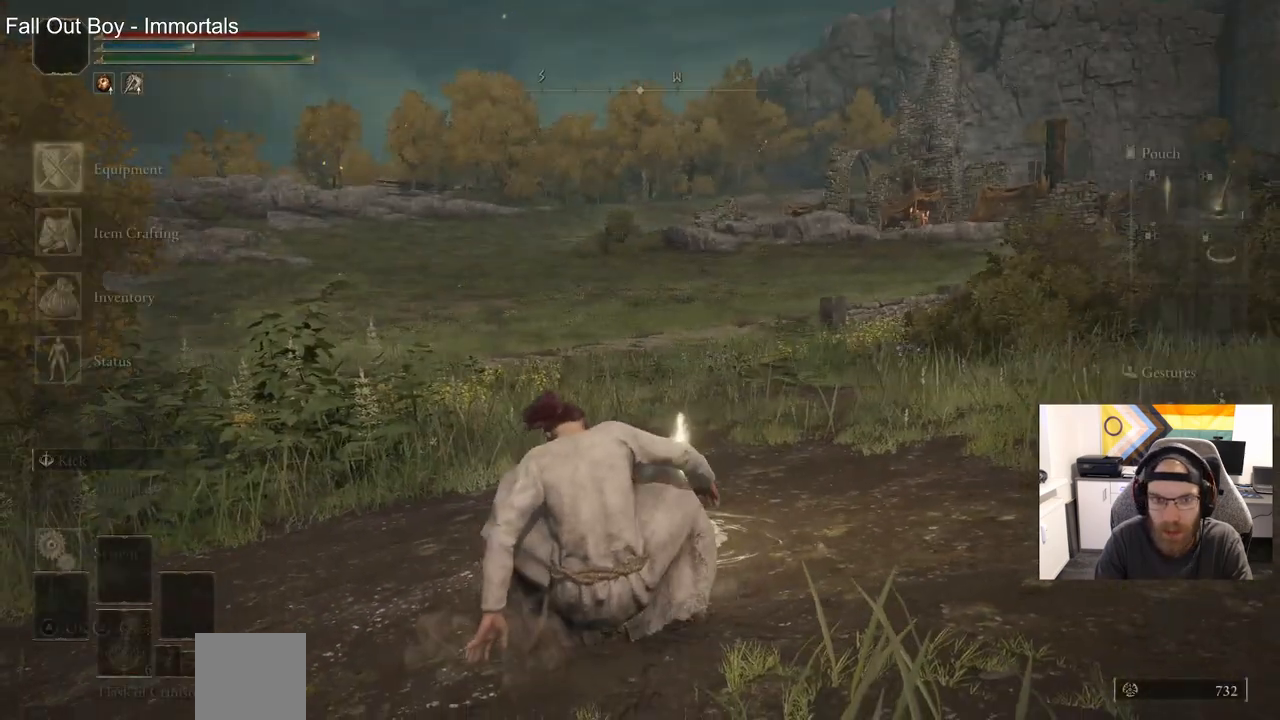
{"dt_ms": 500, "buttons": [], "left_stick": "up-left", "right_stick": "center", "events": []}
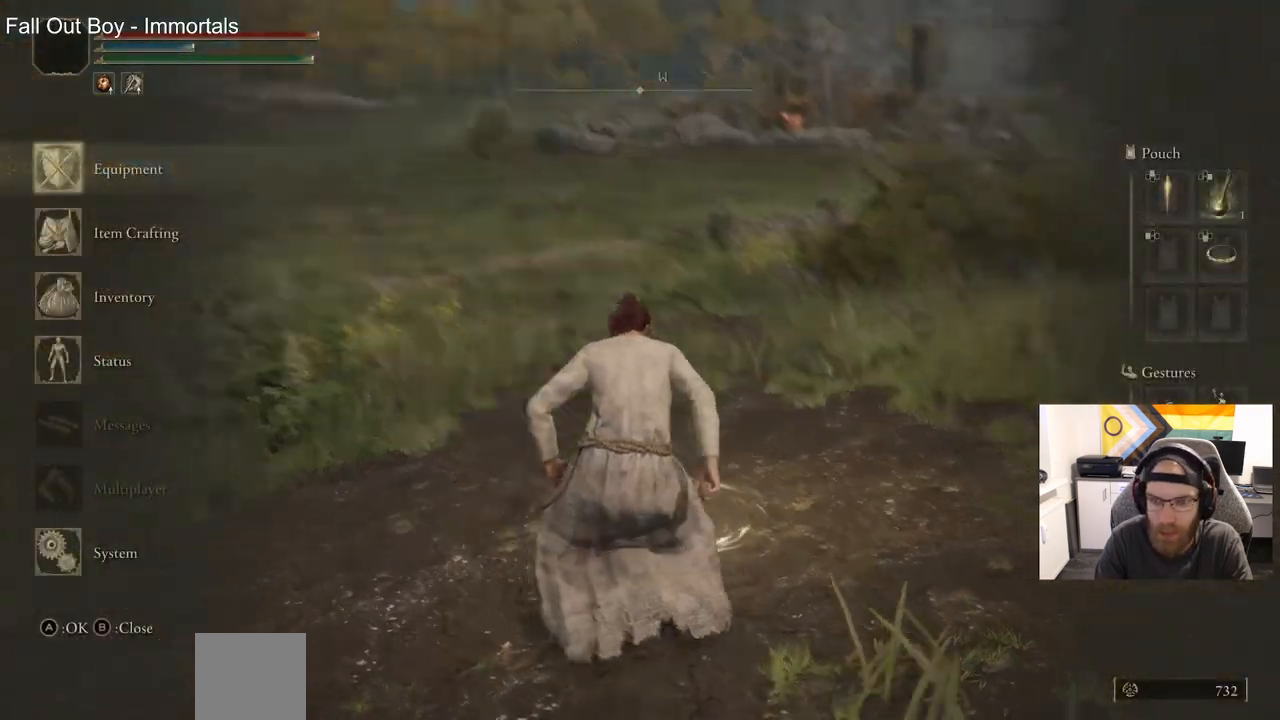
{"dt_ms": 500, "buttons": [], "left_stick": "up", "right_stick": "center", "events": [[33, "left_stick", "up"]]}
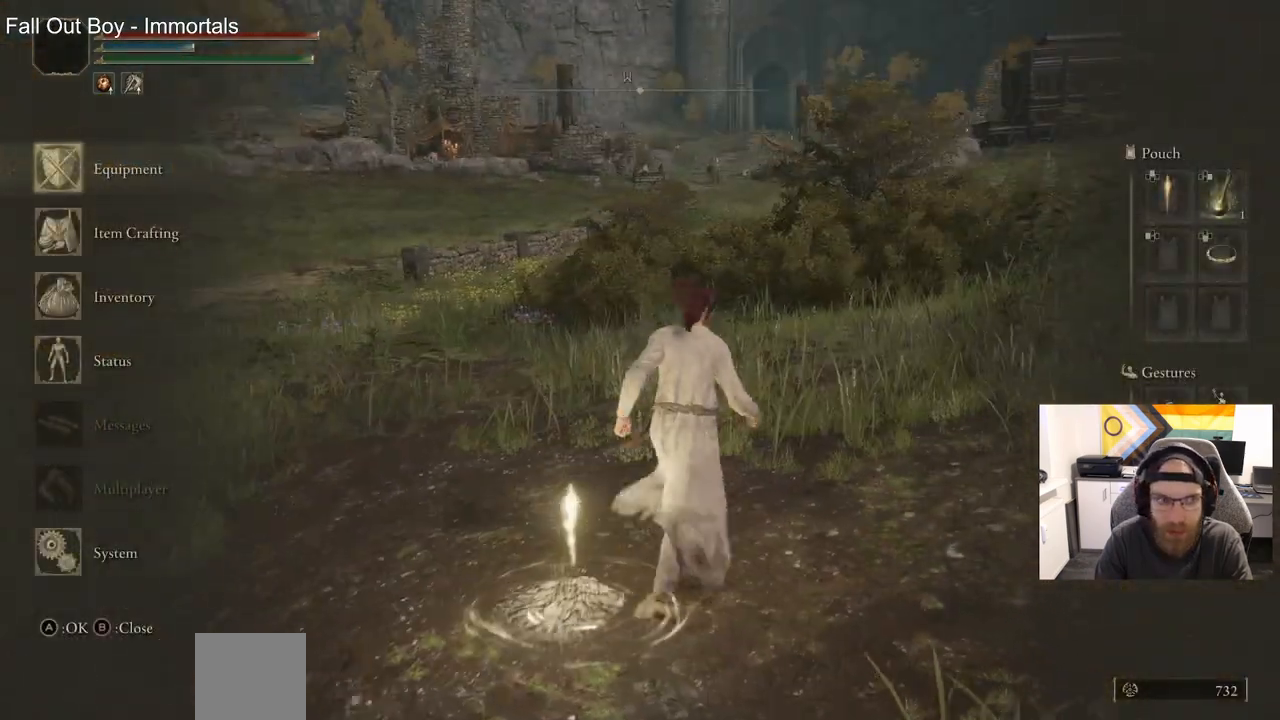
{"dt_ms": 500, "buttons": ["CROSS"], "left_stick": "up-right", "right_stick": "center", "events": [[350, "CROSS", "down"], [433, "left_stick", "up-right"]]}
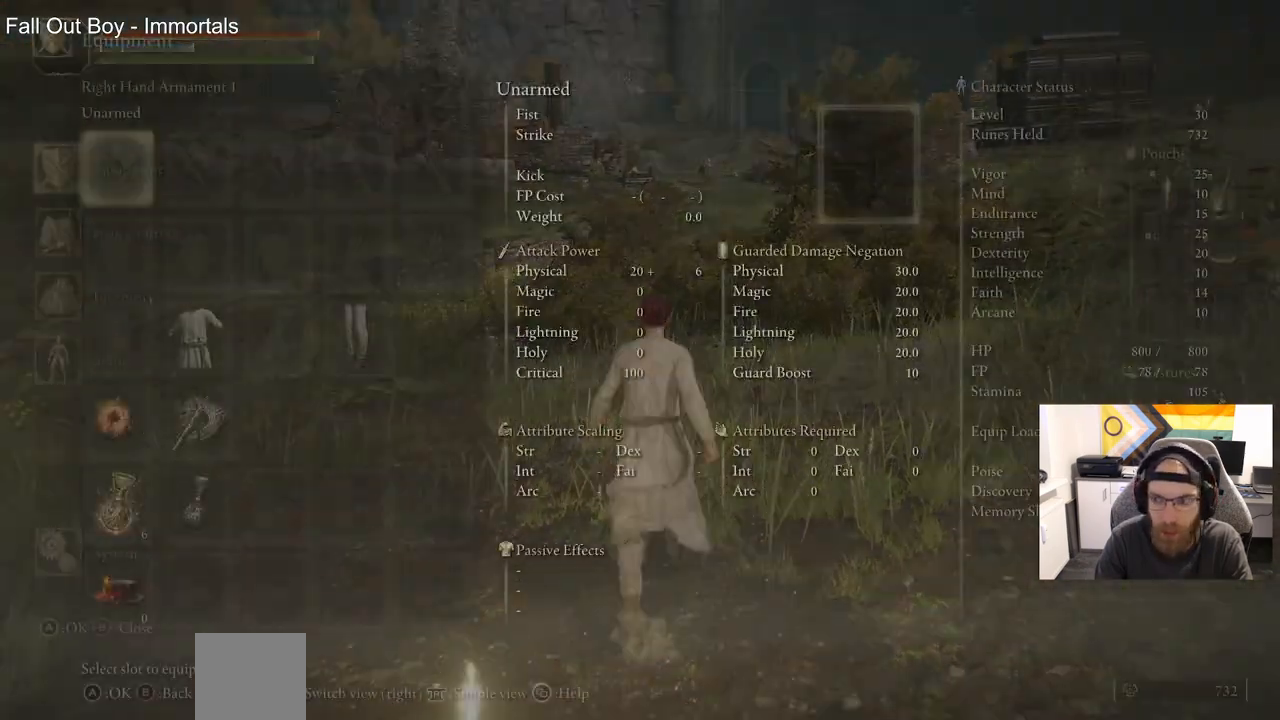
{"dt_ms": 500, "buttons": ["CROSS"], "left_stick": "up-right", "right_stick": "center", "events": []}
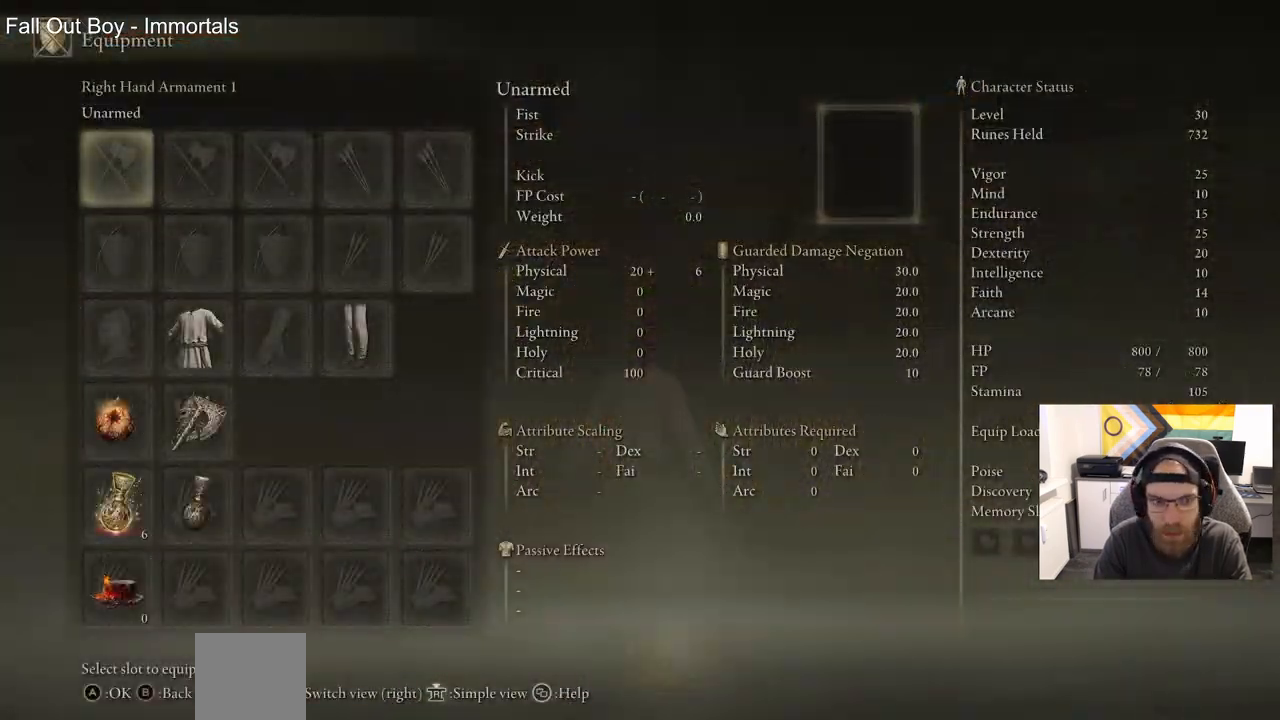
{"dt_ms": 1000, "buttons": ["CROSS"], "left_stick": "up-right", "right_stick": "center"}
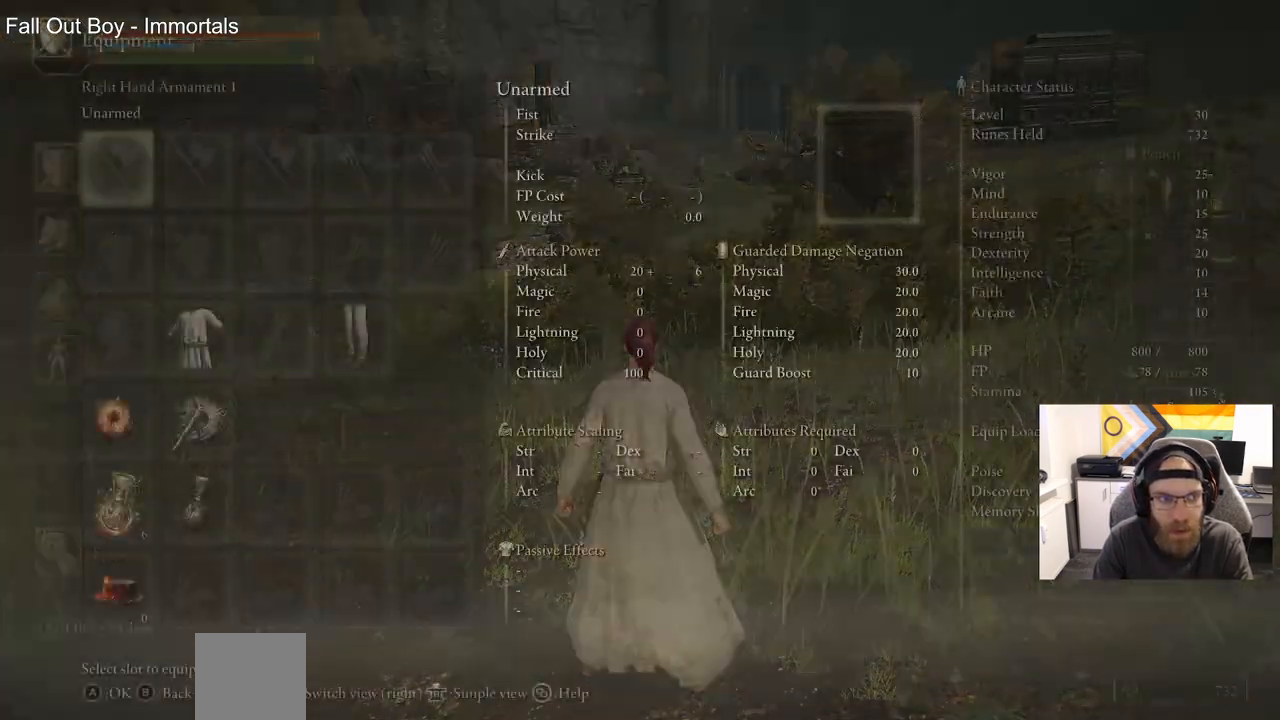
{"dt_ms": 1000, "buttons": [], "left_stick": "up-right", "right_stick": "center"}
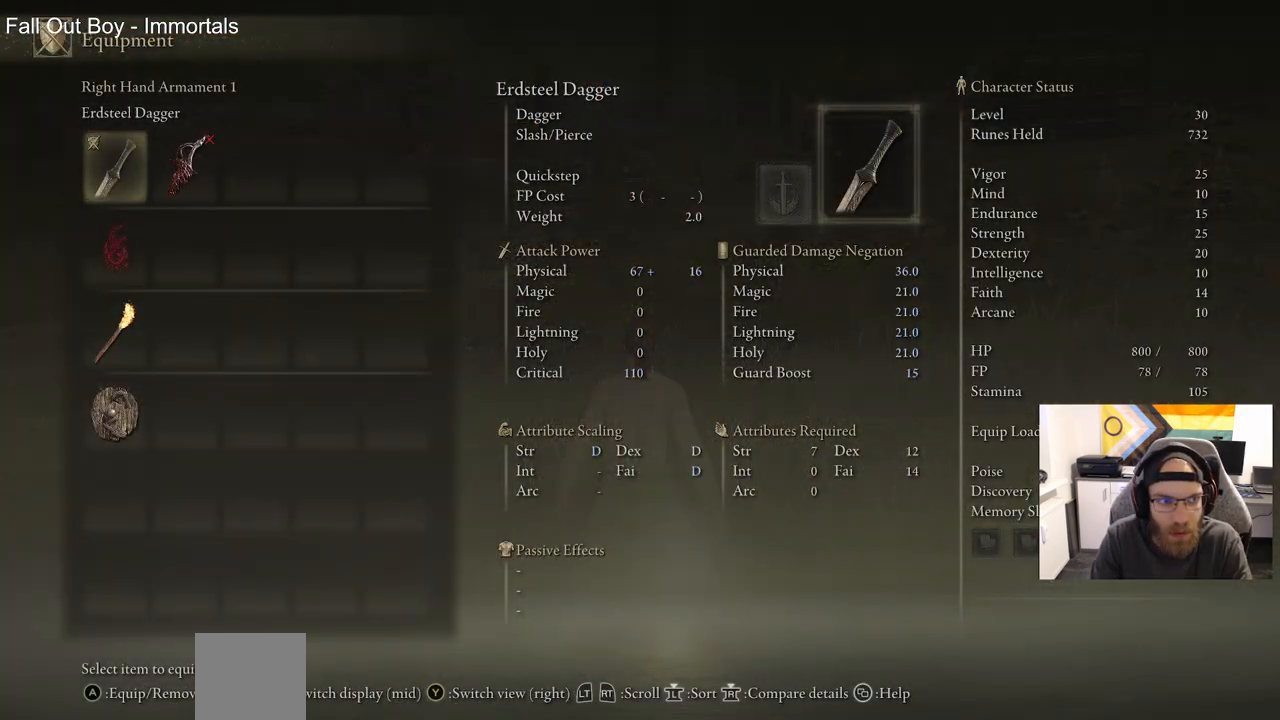
{"dt_ms": 500, "buttons": [], "left_stick": "center", "right_stick": "center", "events": [[33, "CIRCLE", "down"], [50, "left_stick", "center"], [100, "CIRCLE", "up"], [383, "CIRCLE", "down"], [483, "CIRCLE", "up"]]}
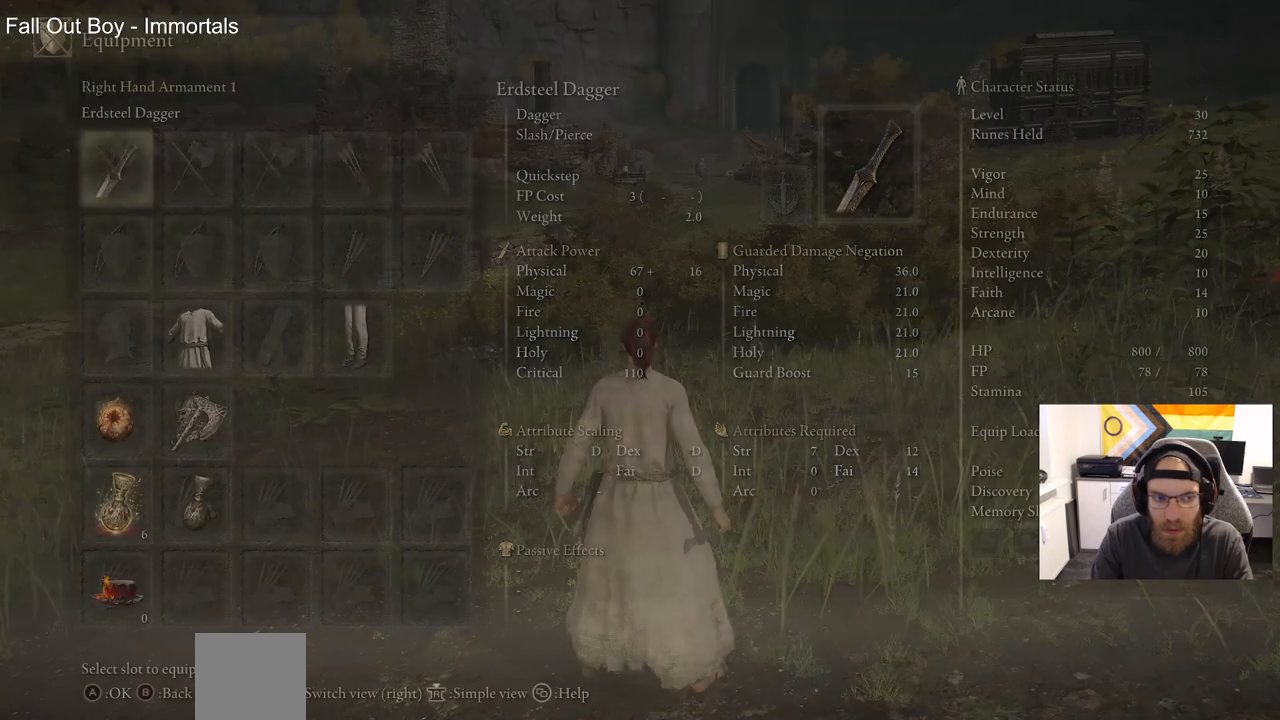
{"dt_ms": 500, "buttons": [], "left_stick": "center", "right_stick": "center", "events": [[267, "CIRCLE", "down"], [367, "CIRCLE", "up"]]}
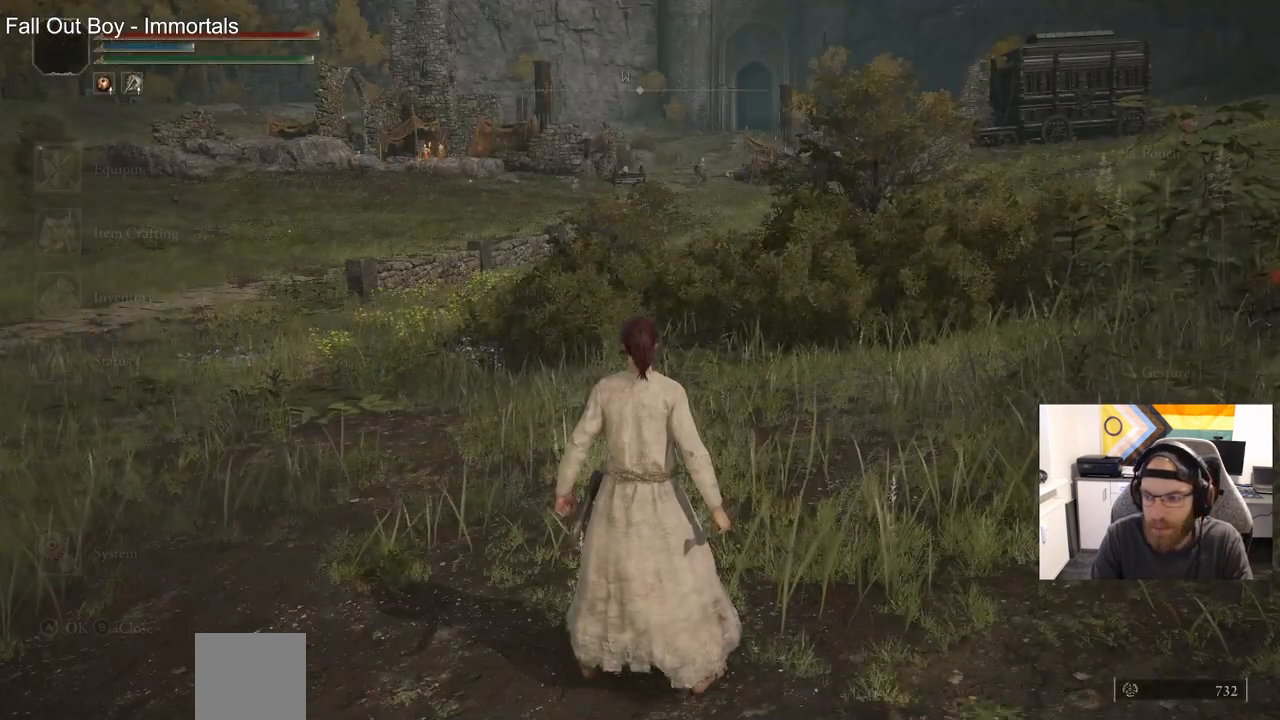
{"dt_ms": 500, "buttons": [], "left_stick": "center", "right_stick": "center", "events": []}
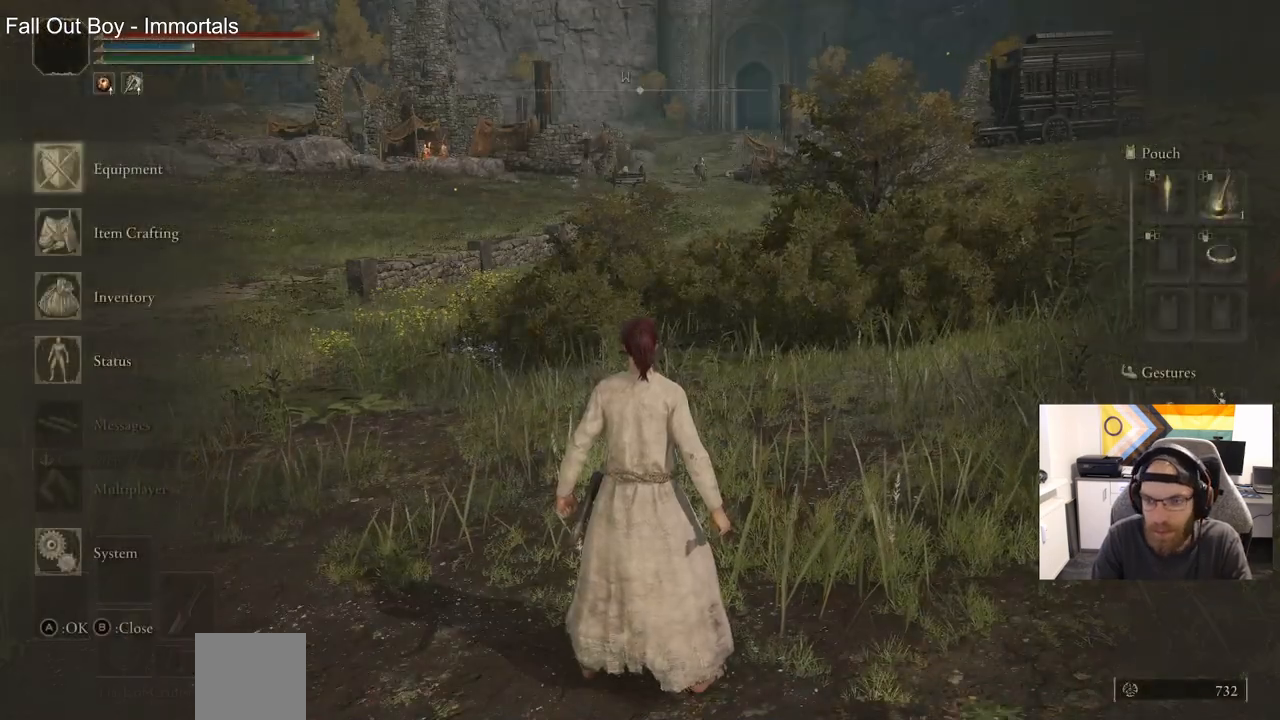
{"dt_ms": 500, "buttons": ["CIRCLE"], "left_stick": "center", "right_stick": "center", "events": [[450, "CIRCLE", "down"]]}
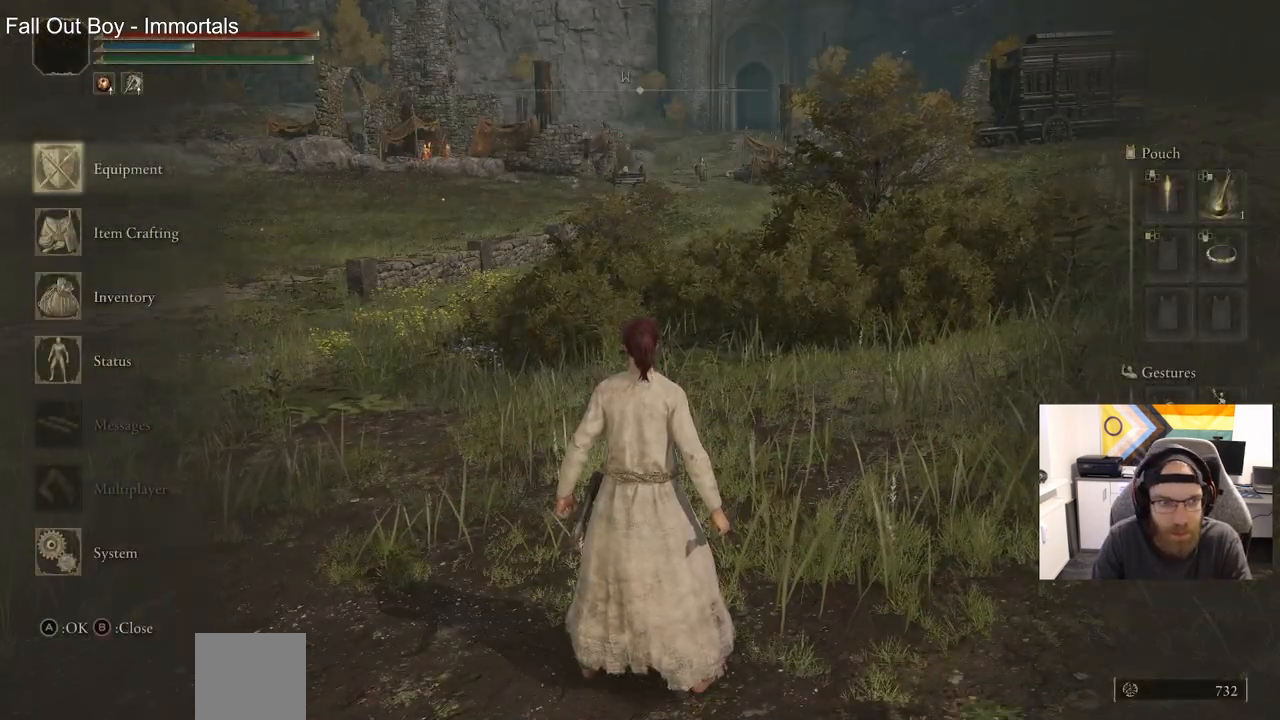
{"dt_ms": 500, "buttons": [], "left_stick": "center", "right_stick": "center", "events": [[17, "CIRCLE", "up"]]}
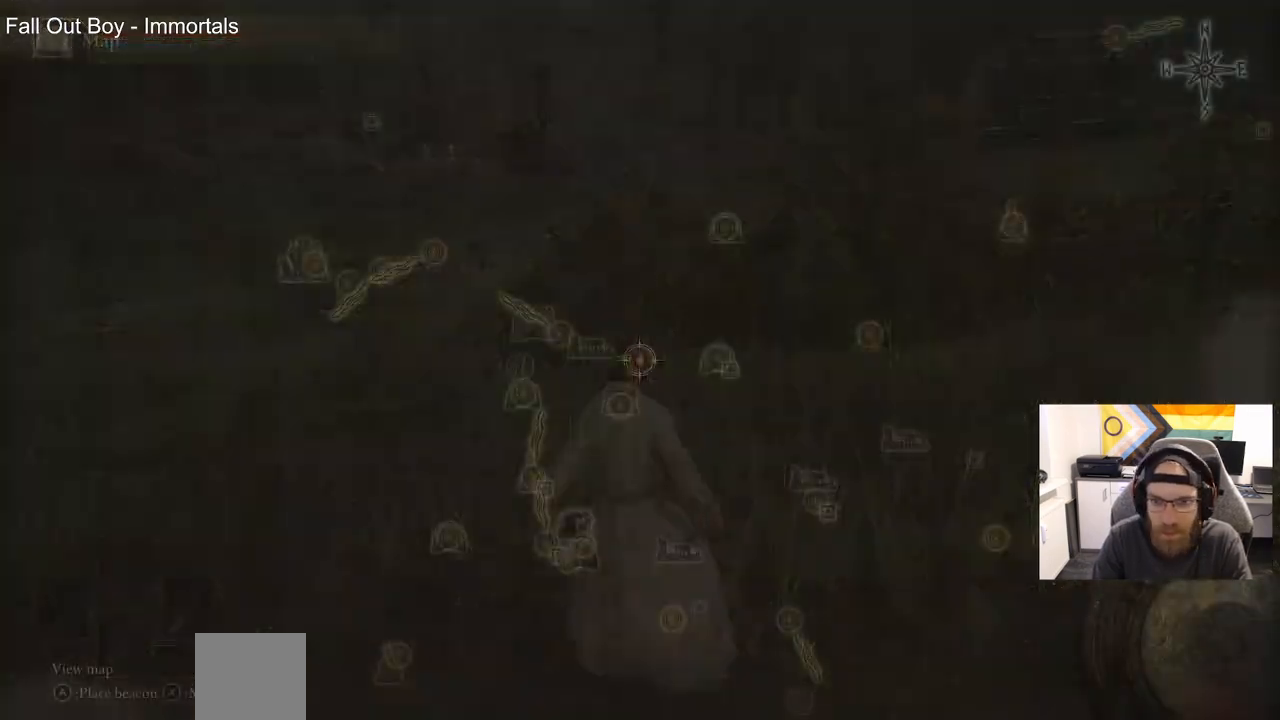
{"dt_ms": 500, "buttons": [], "left_stick": "center", "right_stick": "center", "events": []}
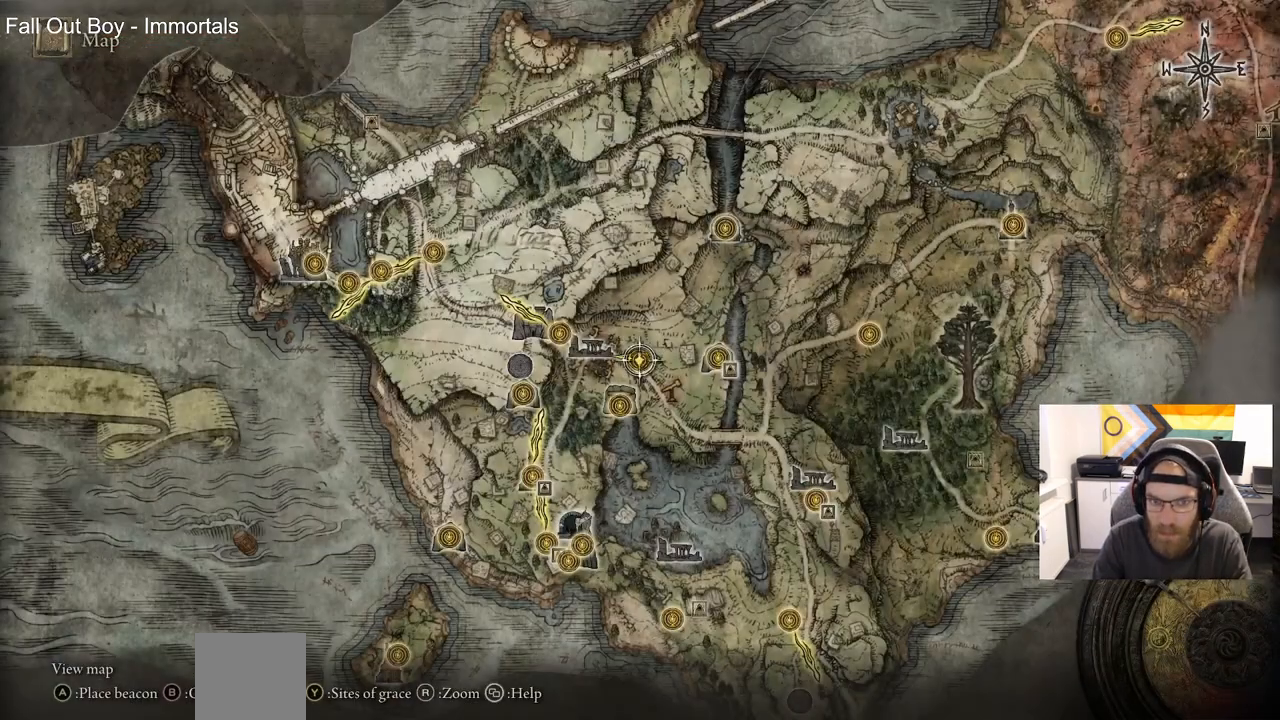
{"dt_ms": 500, "buttons": [], "left_stick": "up-right", "right_stick": "center", "events": [[200, "left_stick", "up-right"]]}
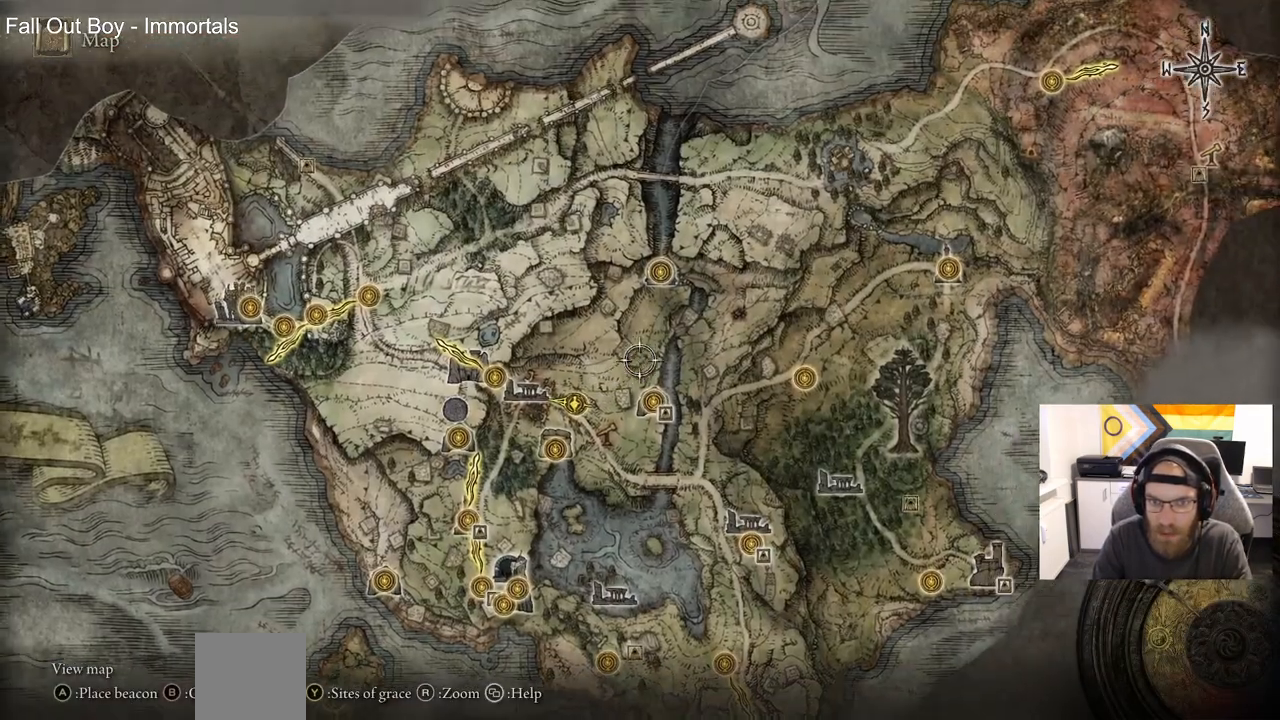
{"dt_ms": 500, "buttons": [], "left_stick": "center", "right_stick": "center", "events": [[150, "left_stick", "center"]]}